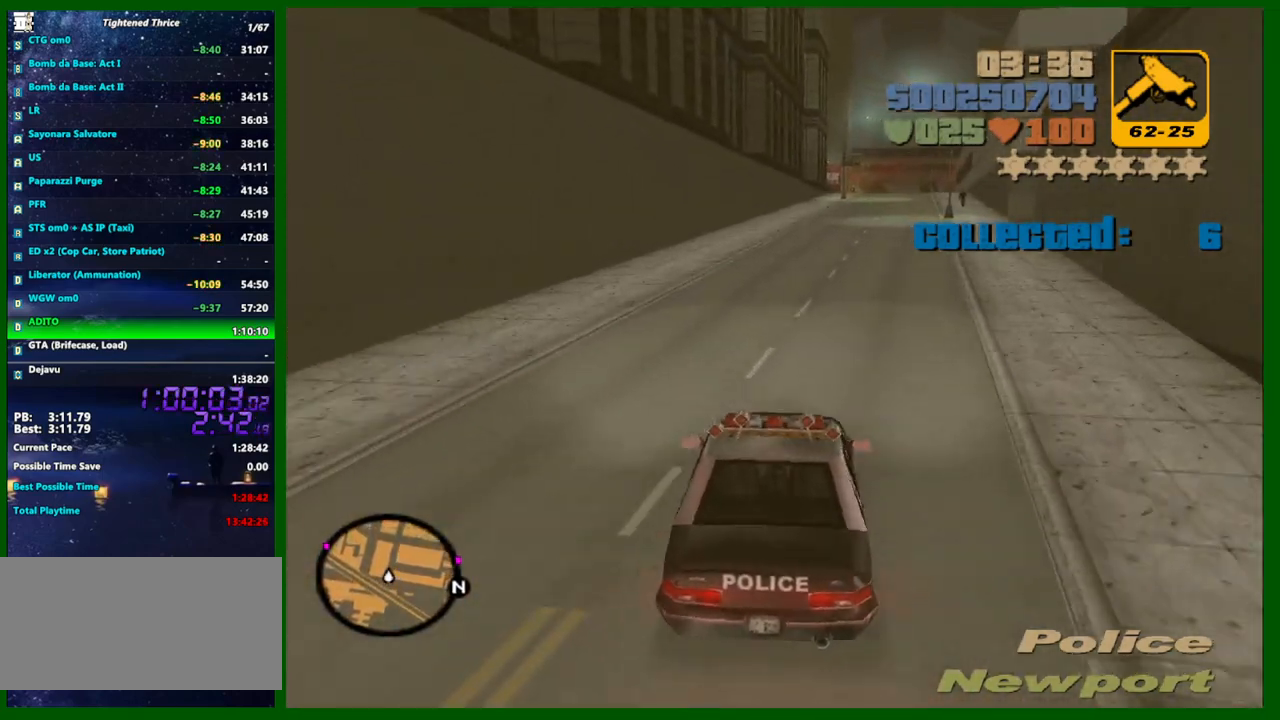
Gameplay with keyboard and mouse; each line is a JSON object with the keys and mouse buttons held at the frame after it. "events" lists presses ("down") and releases ("up") of "1", "2", "3", "4", "5", "a", "c", "caps_lock", "ctrl", "d", "down", "e", "escape", "f", "f1", "f2", "f3", "g", "h", "left", "q", "right", "s", "shift", "space", "tab", "up", "v", "w", "x", "y", "z", "mouse_left", "mouse_middle", "mouse_right", "mouse_wheel_up" and "mouse_wheel_down" between this image and that frame as [ms after this image, input, new state], when the widget could be followed in between. "mouse_left", "mouse_middle", "mouse_right", "mouse_wheel_up", "mouse_wheel_down" = the "left", "middle", "right", "wheel_up", "wheel_down" buttons of the "mouse" list. No other keys are recorded. Not read: mouse_move.
{"keys": ["d", "w"], "mouse": [], "events": [[183, "d", "down"], [217, "d", "up"], [417, "d", "down"]]}
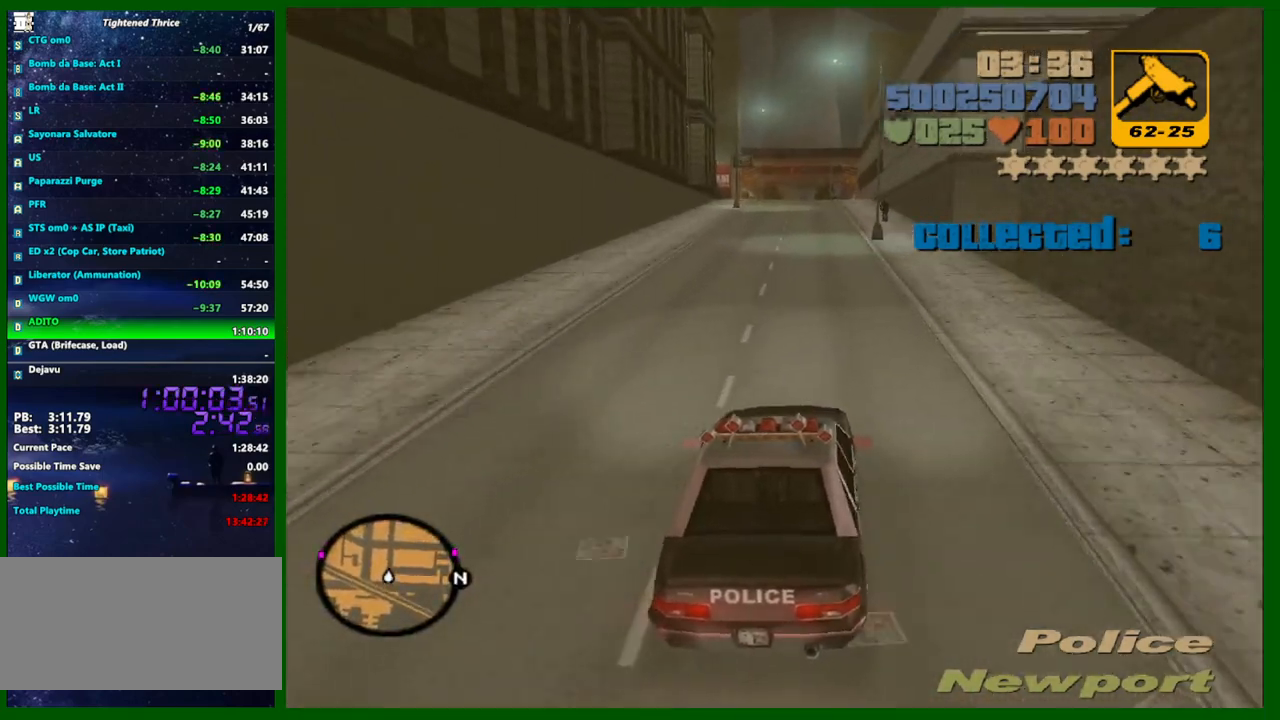
{"keys": ["space"], "mouse": [], "events": [[100, "d", "up"], [100, "w", "up"], [333, "d", "down"], [383, "space", "down"], [433, "d", "up"]]}
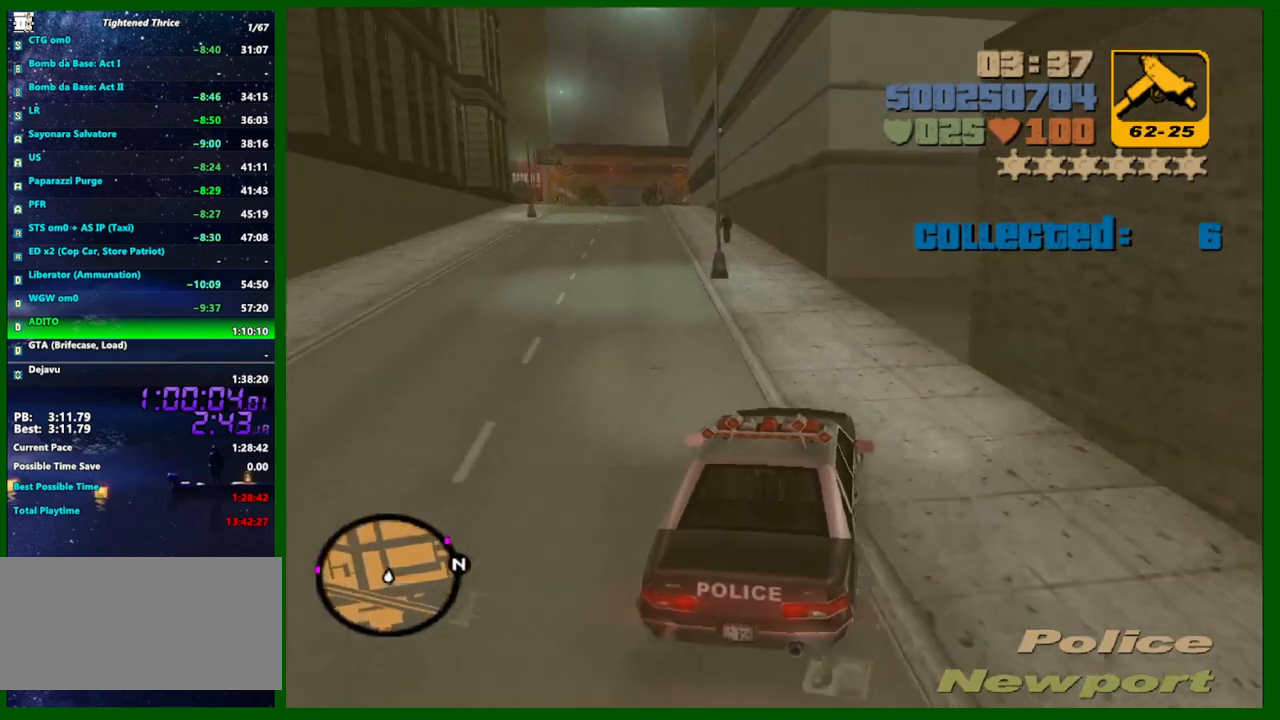
{"keys": ["d", "w"], "mouse": [], "events": [[67, "a", "down"], [117, "a", "up"], [117, "d", "down"], [250, "w", "down"], [350, "space", "up"]]}
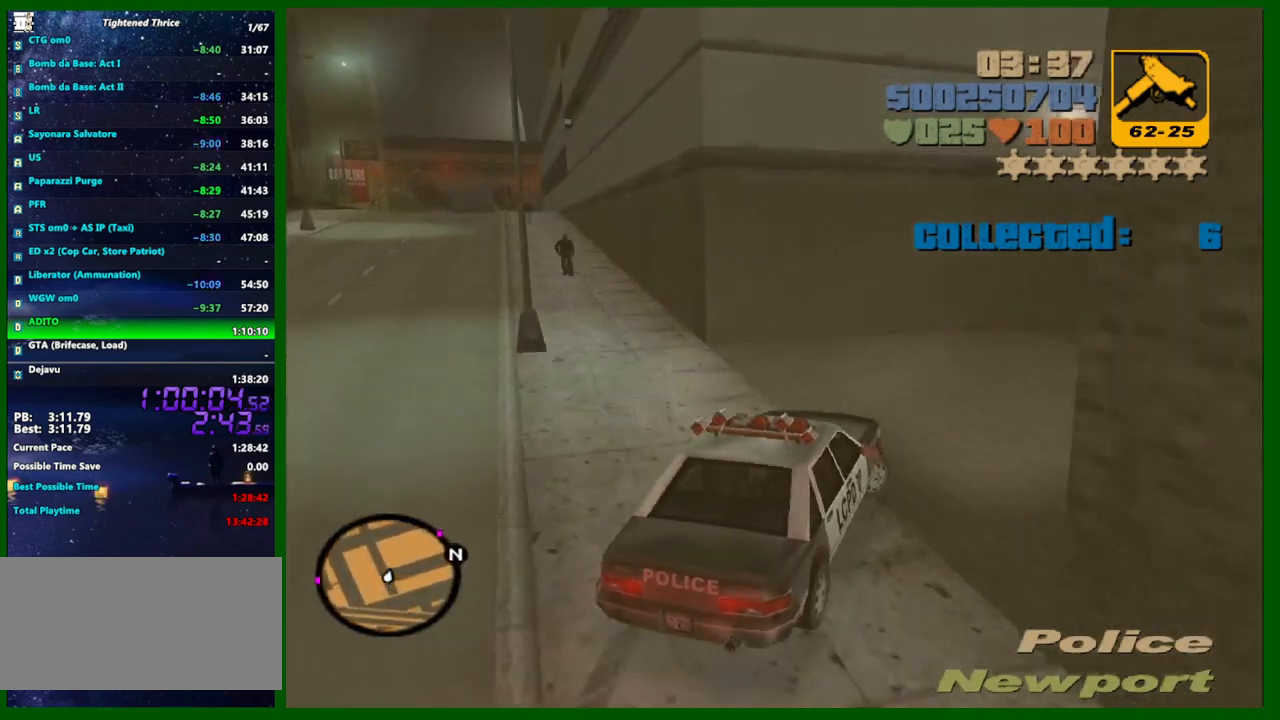
{"keys": ["d", "w"], "mouse": ["middle"], "events": [[417, "d", "up"], [500, "d", "down"], [500, "mouse_middle", "down"]]}
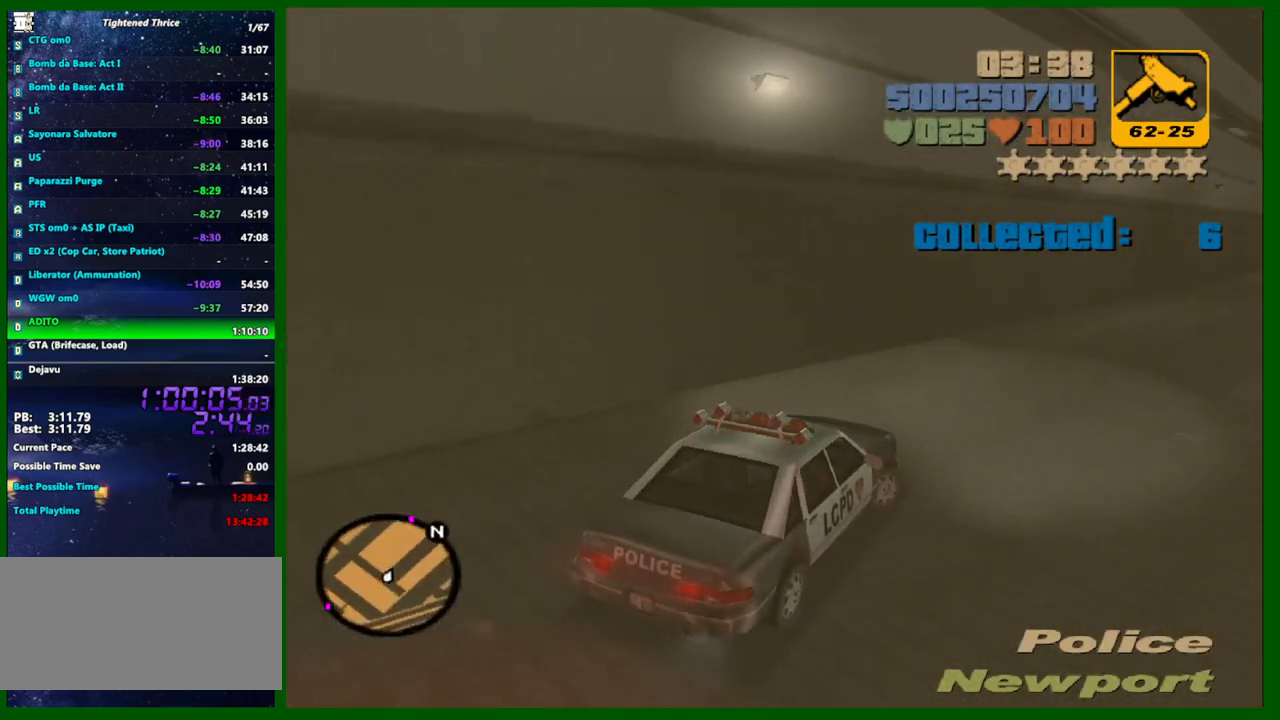
{"keys": ["w"], "mouse": [], "events": [[200, "d", "up"], [283, "d", "down"], [383, "d", "up"], [467, "mouse_middle", "up"]]}
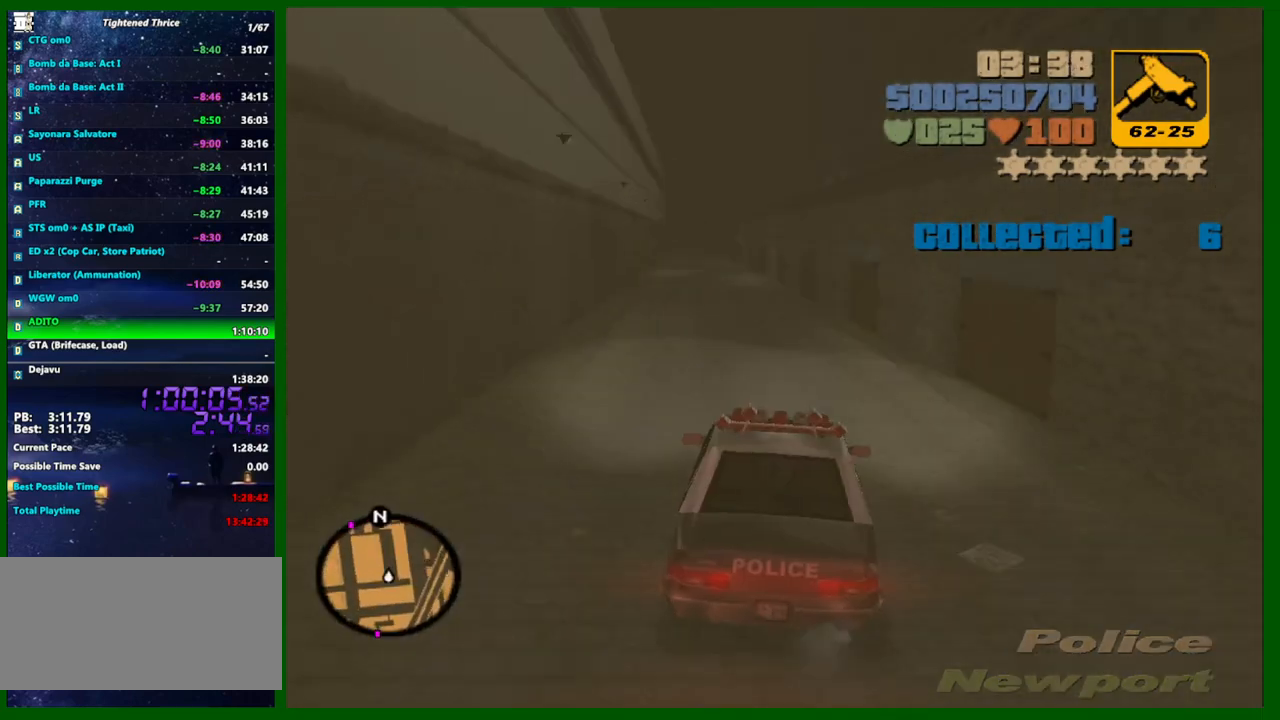
{"keys": ["a", "w"], "mouse": [], "events": [[117, "e", "down"], [117, "q", "down"], [167, "e", "up"], [167, "q", "up"], [483, "a", "down"]]}
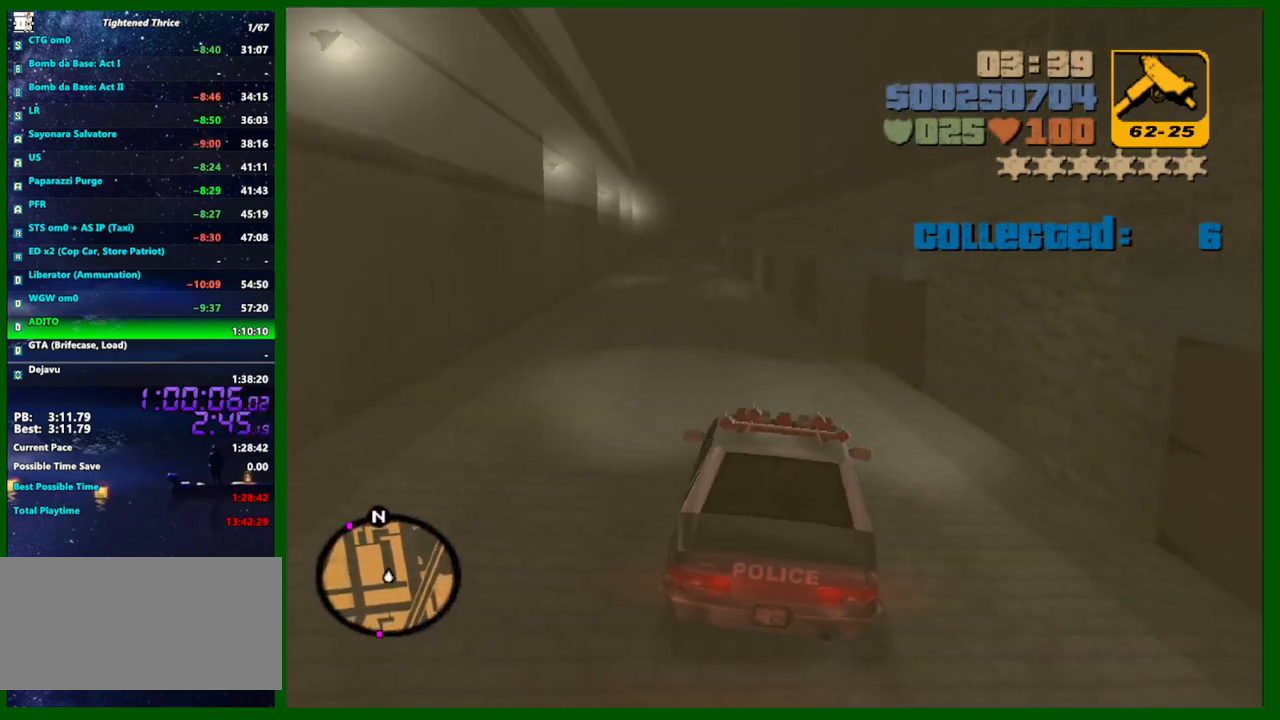
{"keys": ["w"], "mouse": [], "events": [[83, "a", "up"]]}
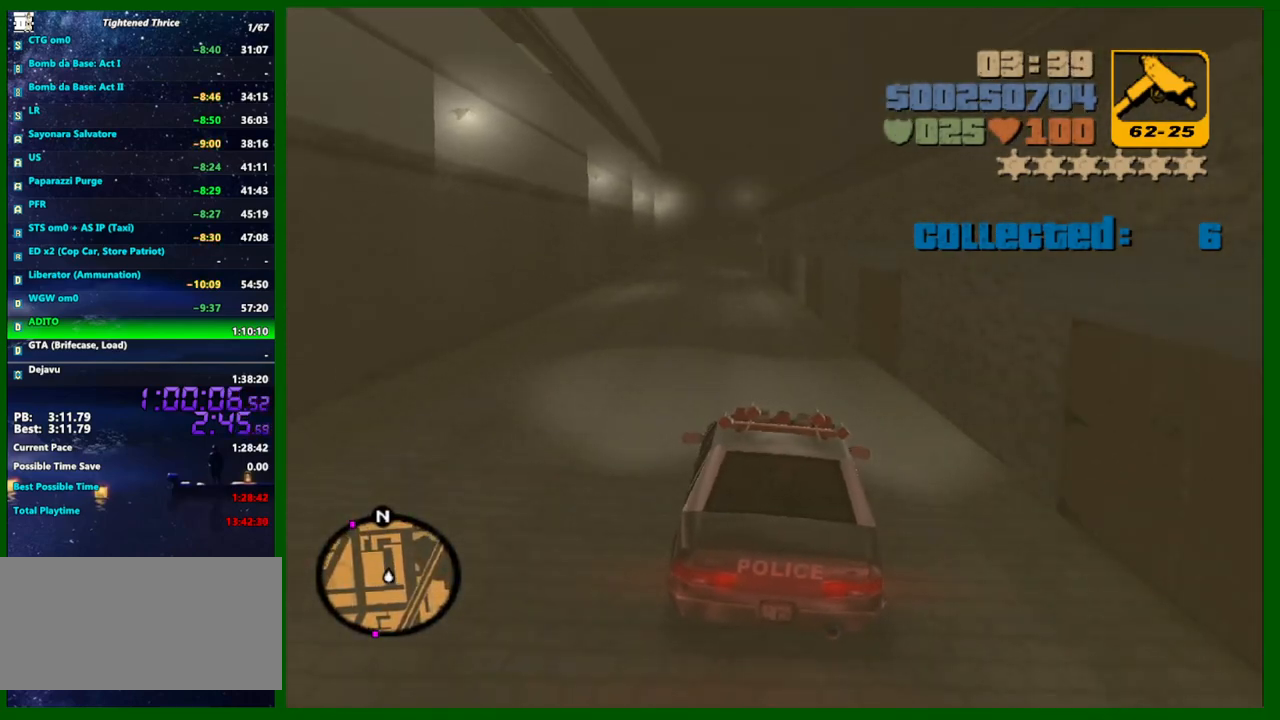
{"keys": ["a", "w"], "mouse": [], "events": [[50, "e", "down"], [50, "q", "down"], [200, "q", "up"], [233, "e", "up"], [433, "a", "down"]]}
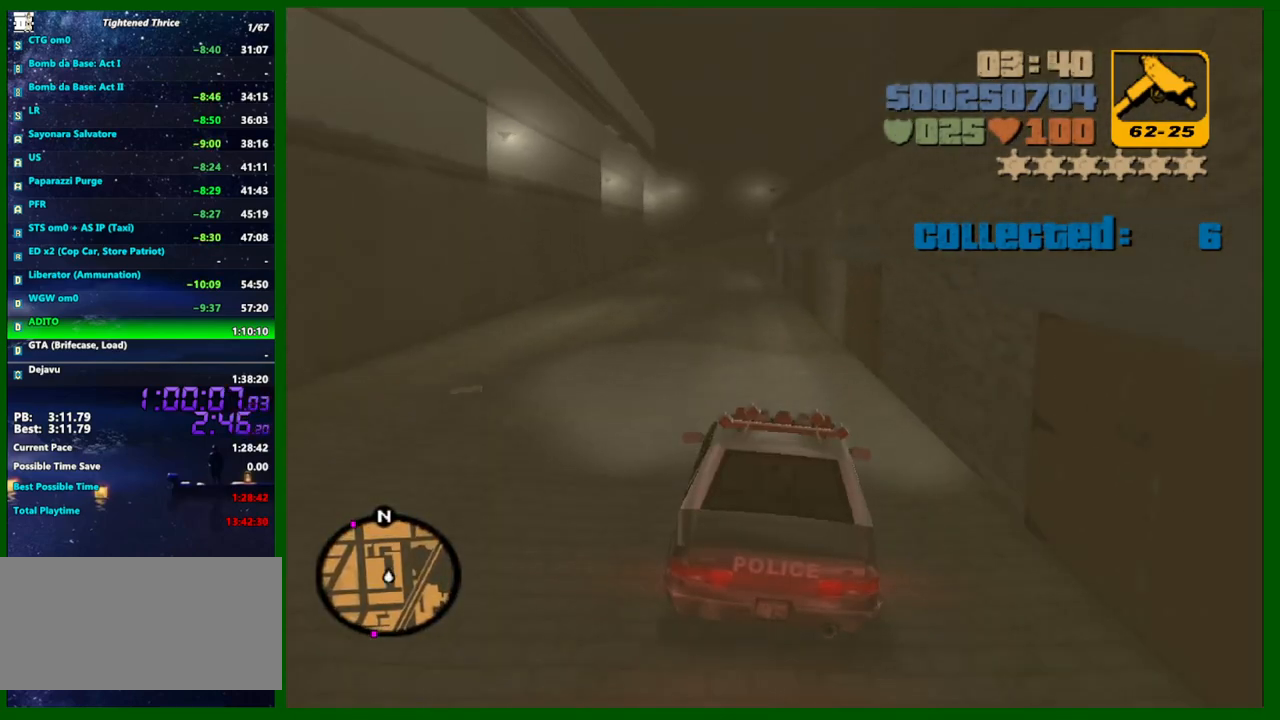
{"keys": ["w"], "mouse": [], "events": [[17, "a", "up"]]}
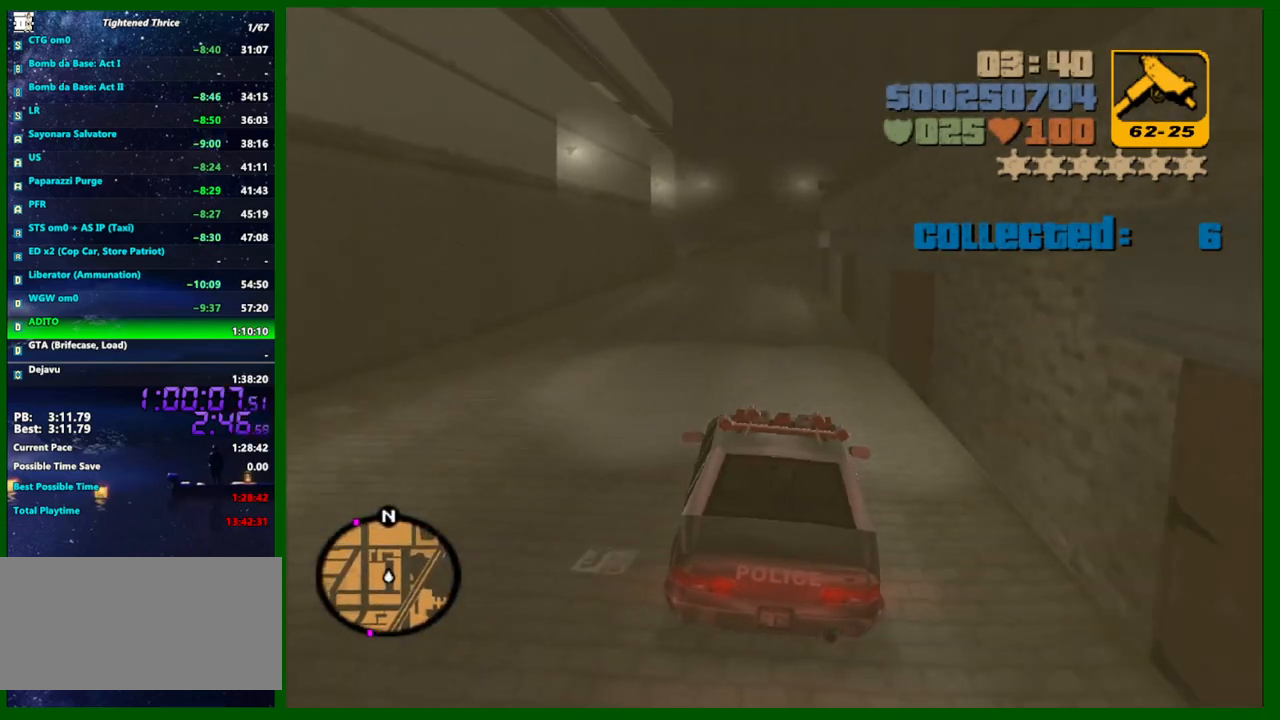
{"keys": ["w"], "mouse": [], "events": [[133, "a", "down"], [217, "a", "up"]]}
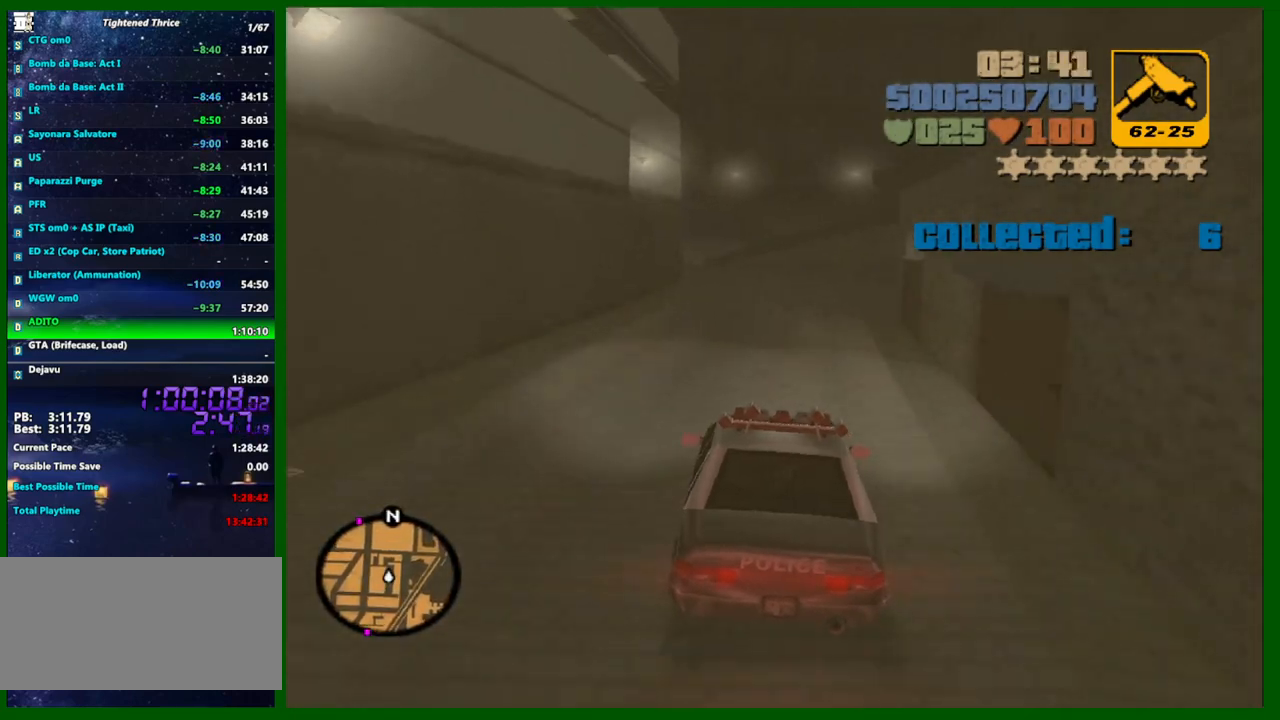
{"keys": ["s"], "mouse": [], "events": [[150, "a", "down"], [150, "w", "up"], [250, "a", "up"], [333, "s", "down"]]}
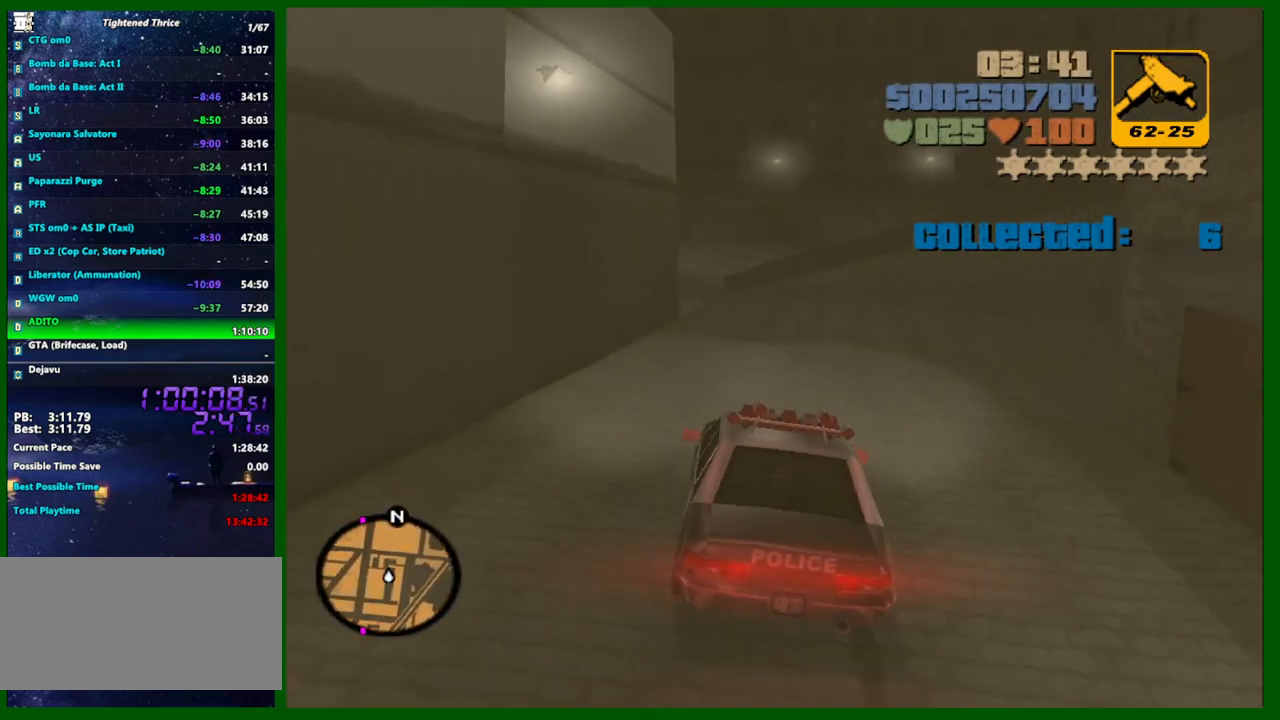
{"keys": ["a", "space"], "mouse": [], "events": [[117, "a", "down"], [250, "space", "down"], [300, "s", "up"]]}
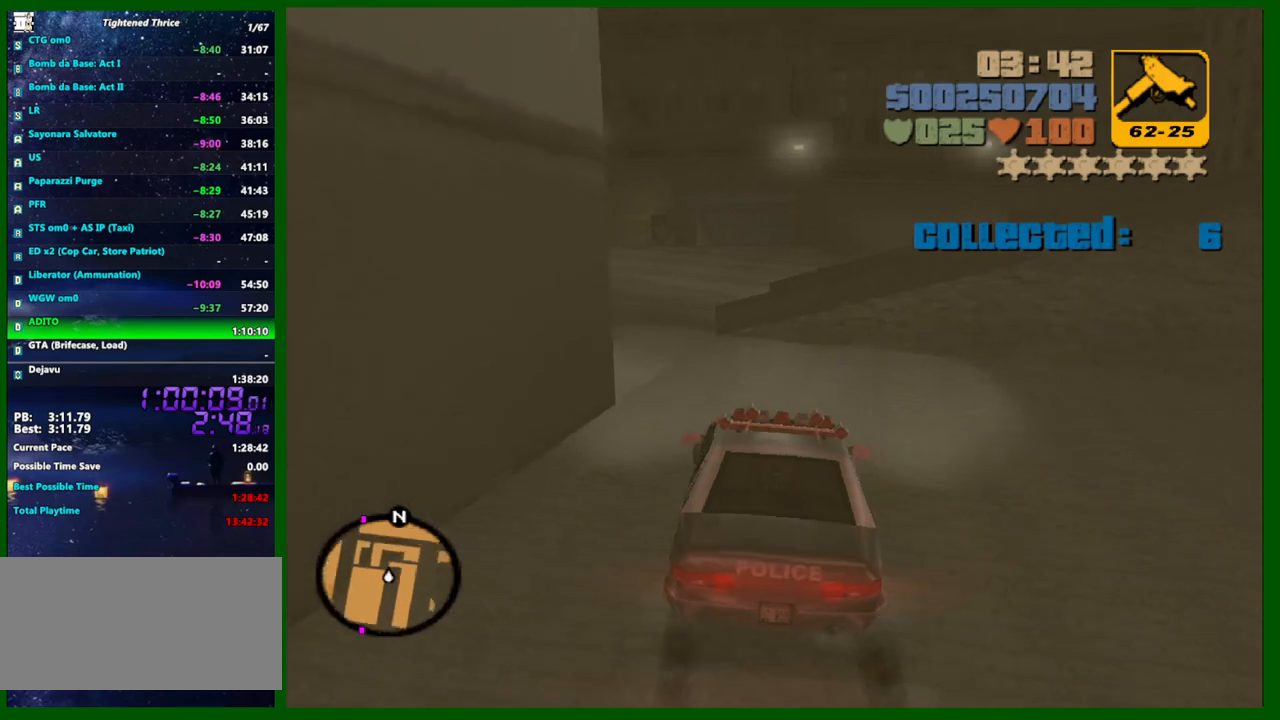
{"keys": ["d", "w"], "mouse": [], "events": [[33, "space", "up"], [317, "a", "up"], [317, "w", "down"], [417, "d", "down"]]}
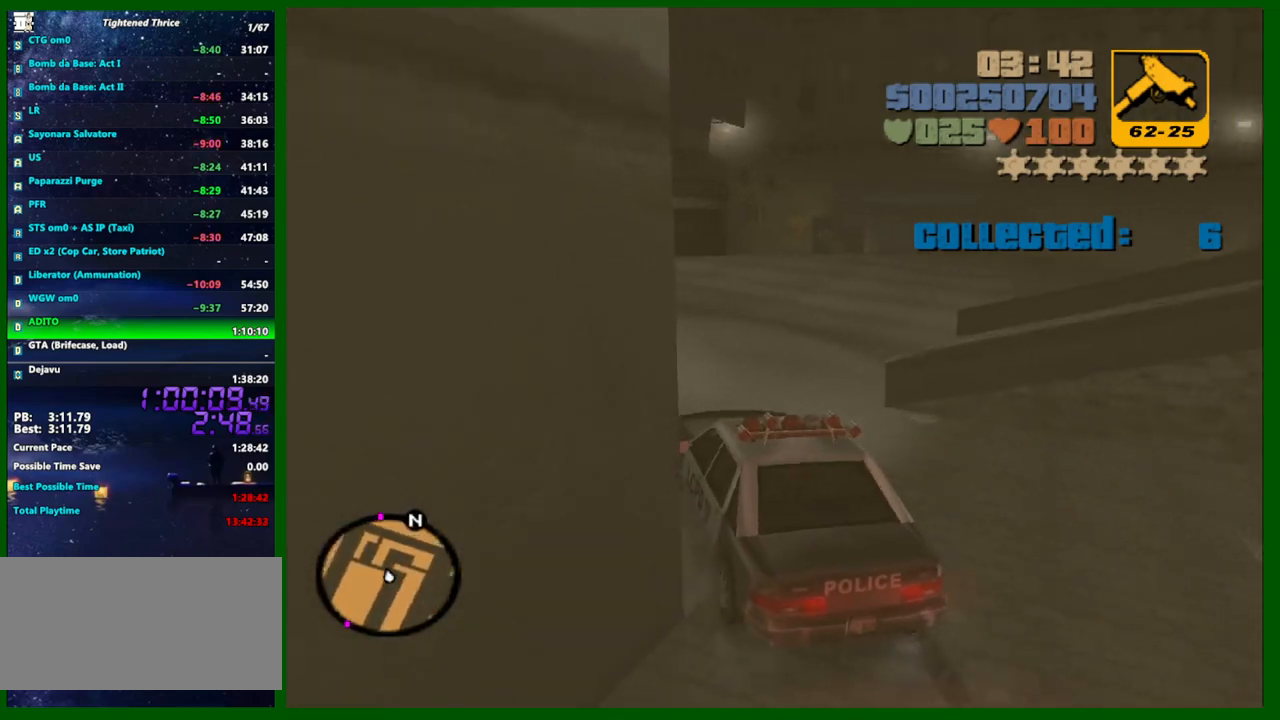
{"keys": ["d", "space", "w"], "mouse": [], "events": [[233, "space", "down"]]}
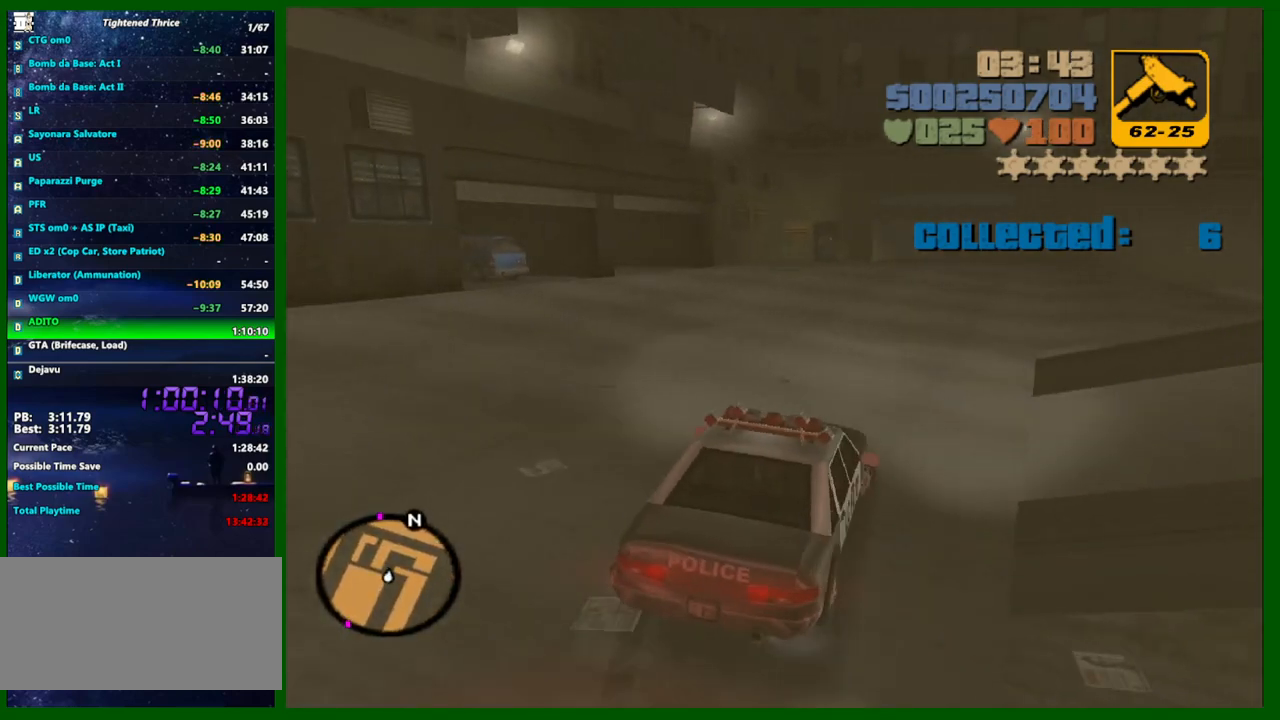
{"keys": ["d", "w"], "mouse": [], "events": [[17, "space", "up"], [117, "q", "down"], [217, "q", "up"]]}
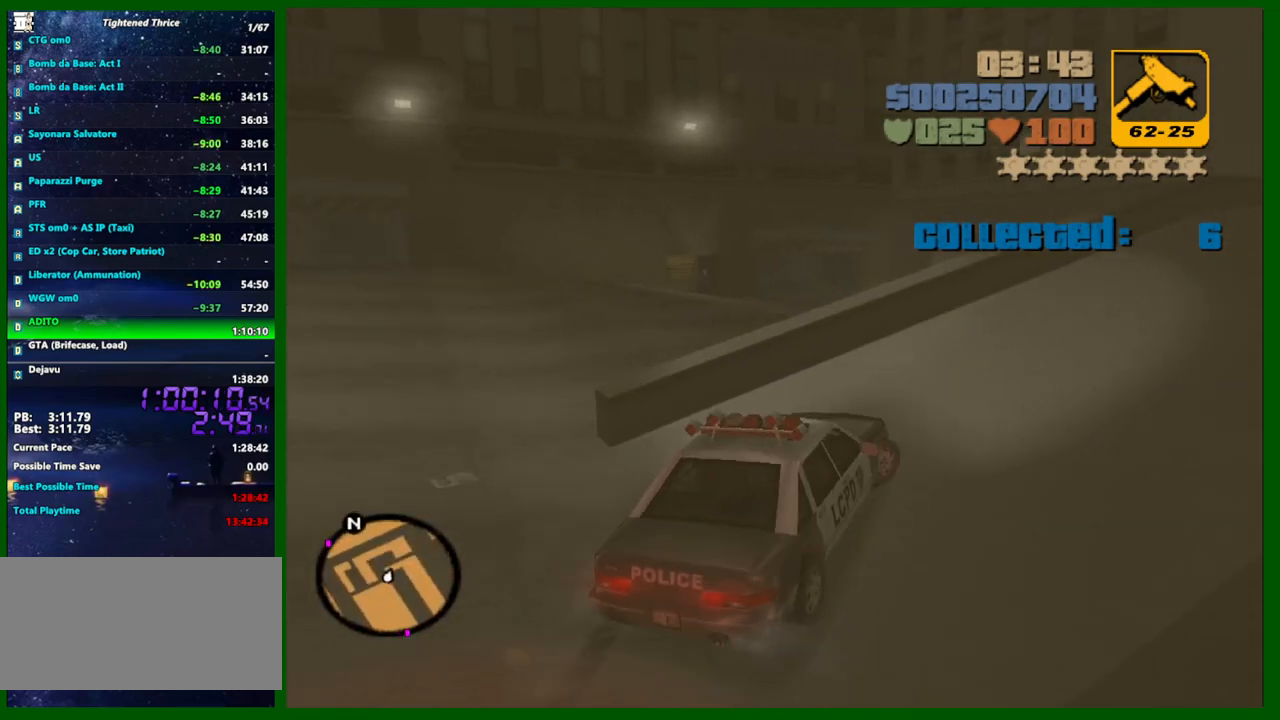
{"keys": ["w"], "mouse": [], "events": [[83, "d", "up"], [183, "d", "down"], [267, "d", "up"], [417, "d", "down"], [467, "d", "up"]]}
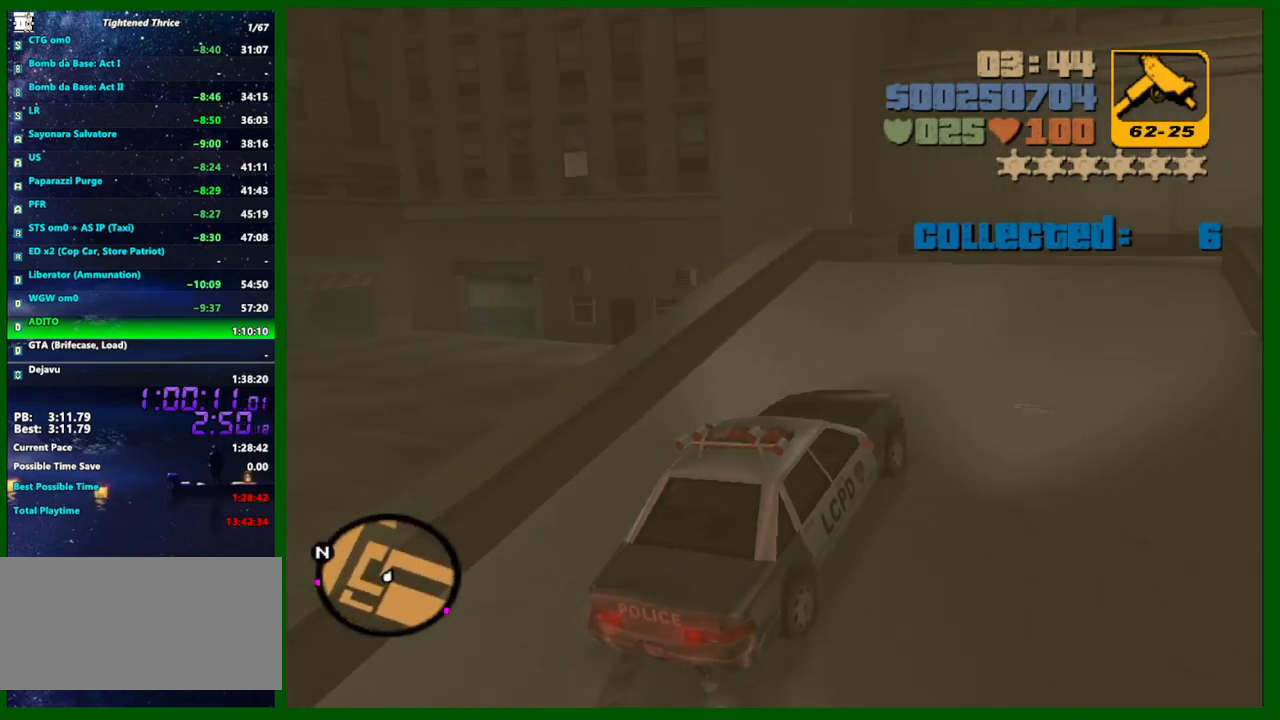
{"keys": ["w"], "mouse": [], "events": [[283, "d", "down"], [433, "d", "up"]]}
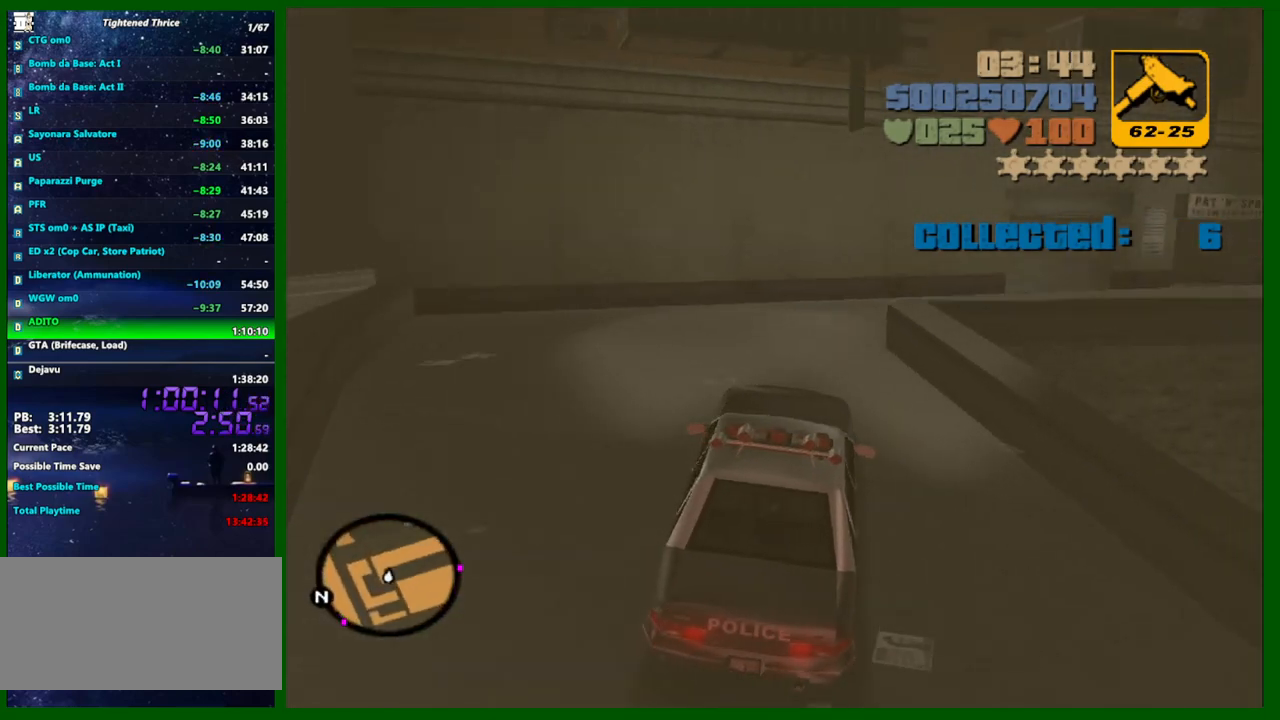
{"keys": ["d"], "mouse": [], "events": [[167, "w", "up"], [300, "d", "down"]]}
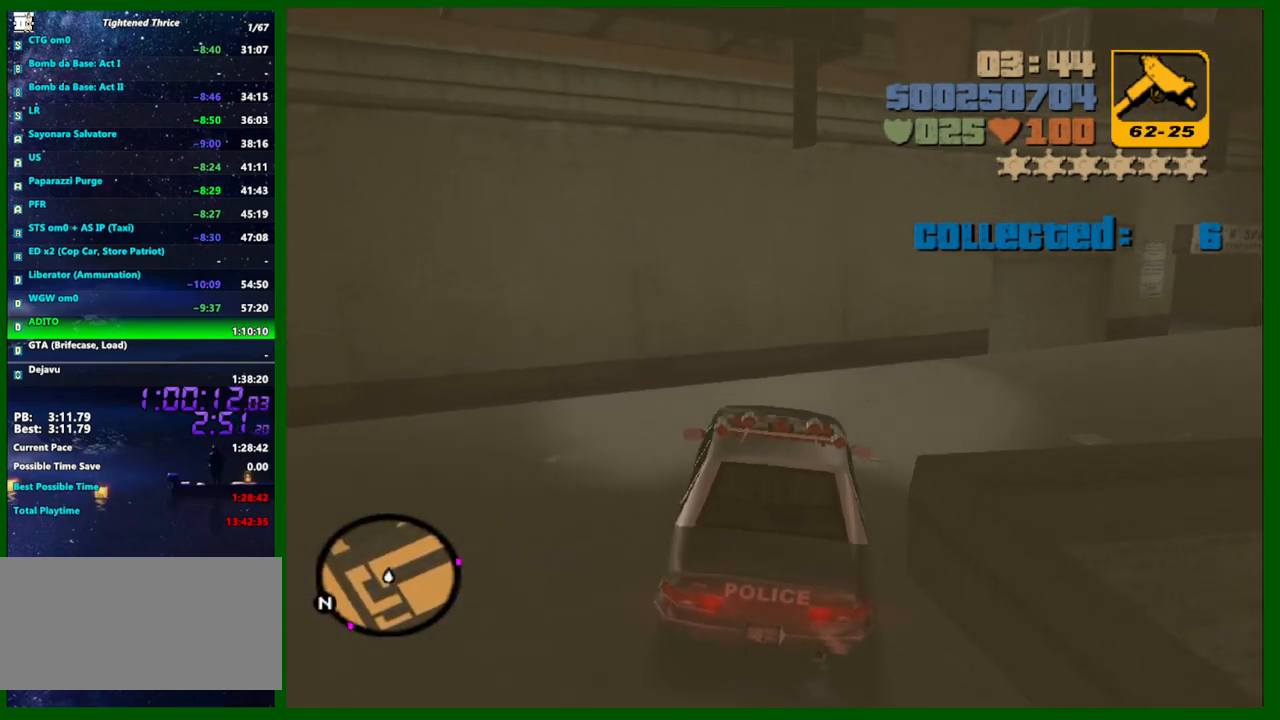
{"keys": ["d", "w"], "mouse": [], "events": [[183, "w", "down"], [367, "w", "up"], [467, "w", "down"]]}
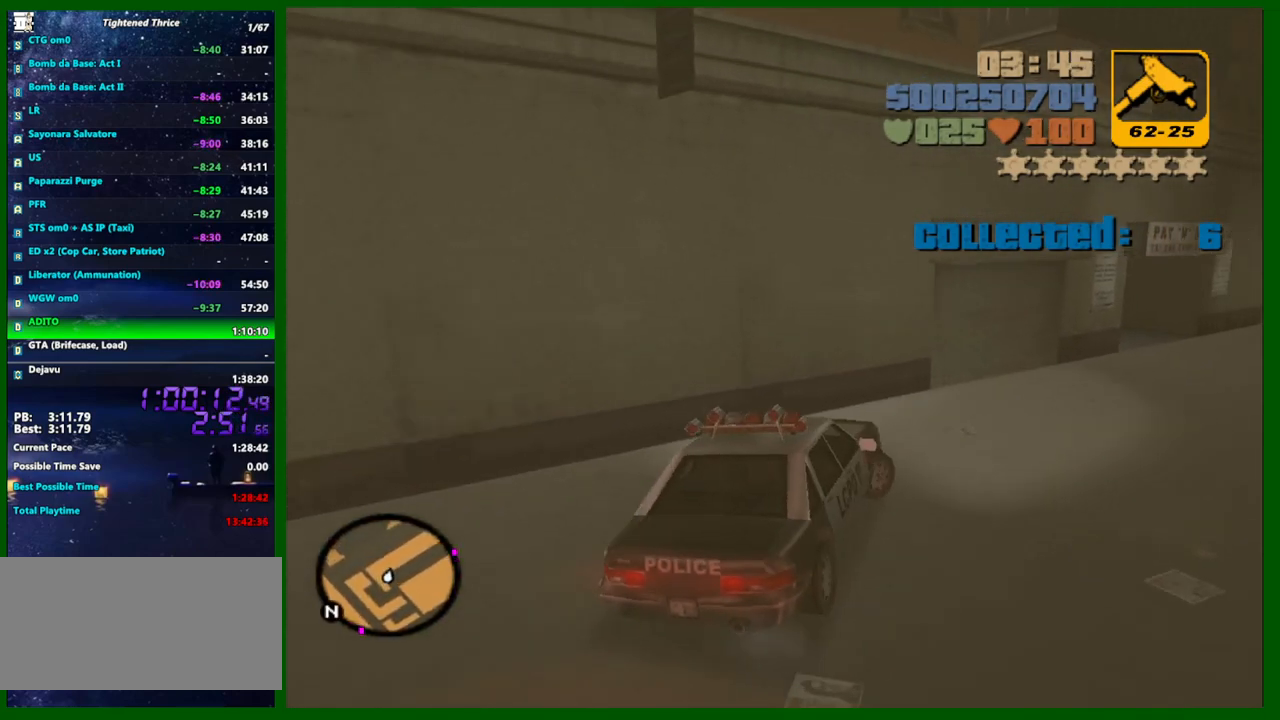
{"keys": ["w"], "mouse": [], "events": [[283, "d", "up"]]}
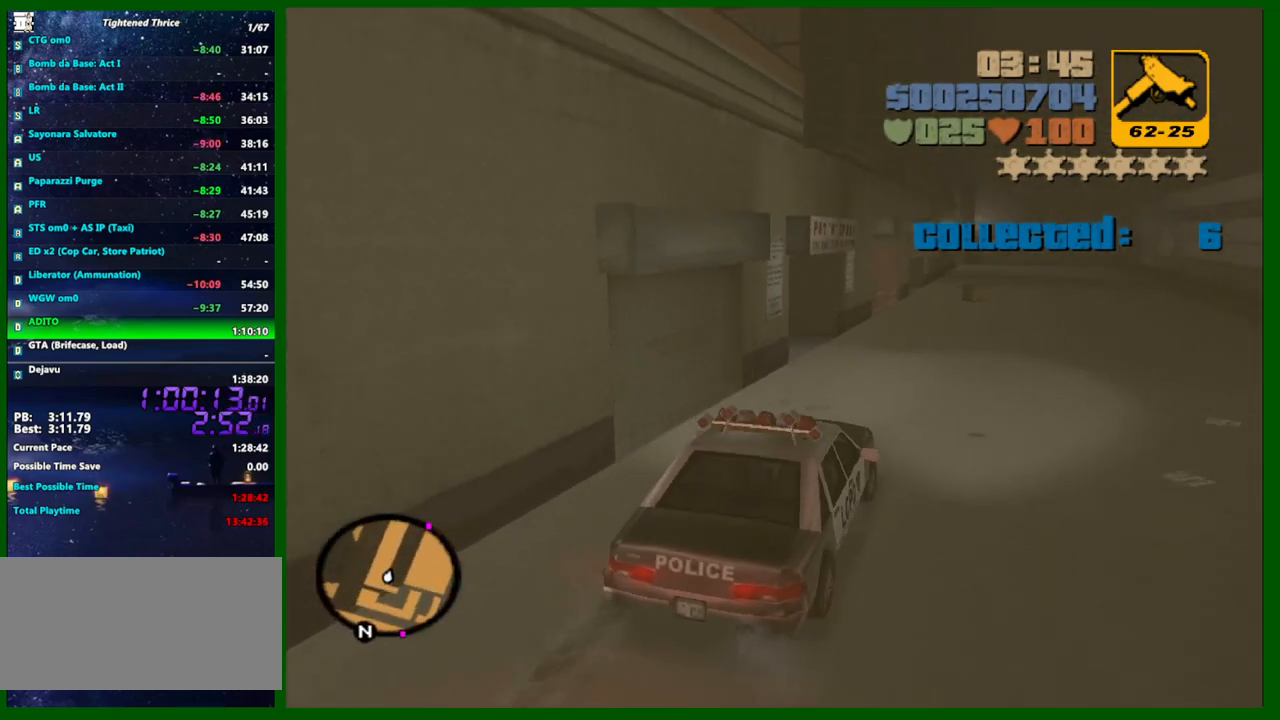
{"keys": ["a"], "mouse": [], "events": [[167, "w", "up"], [300, "a", "down"]]}
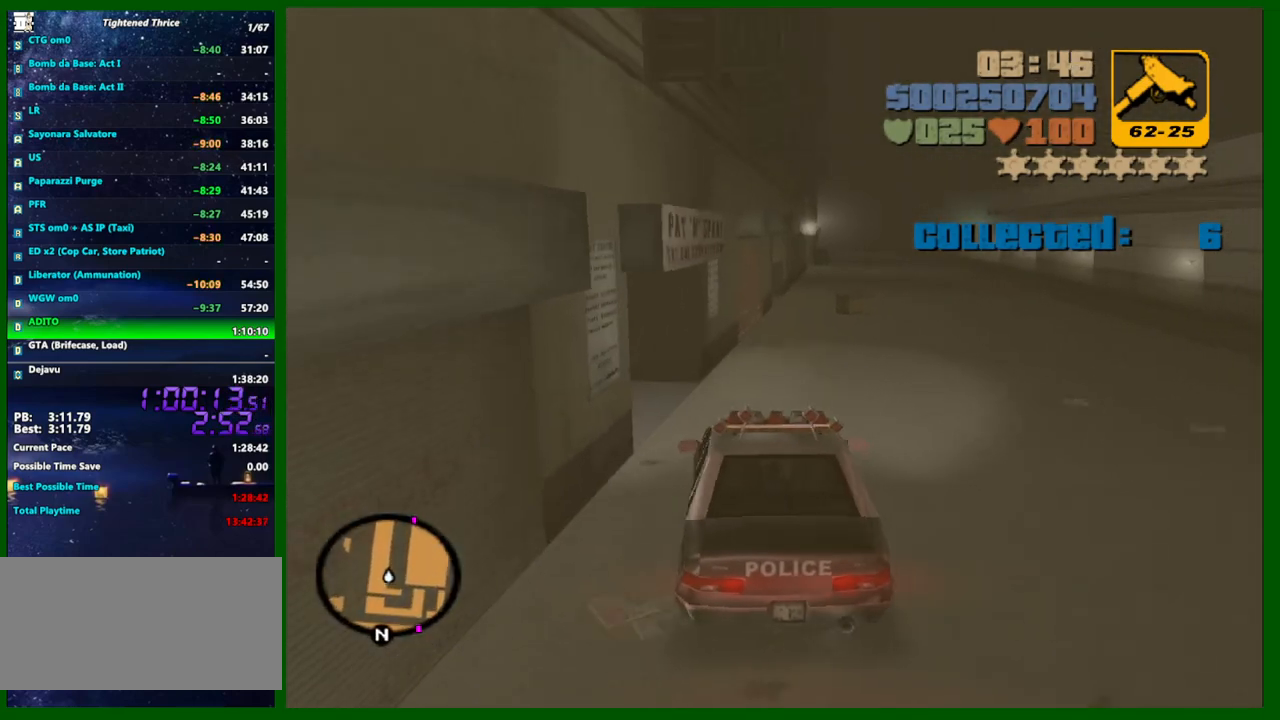
{"keys": ["a", "w"], "mouse": [], "events": [[83, "space", "down"], [183, "a", "up"], [267, "a", "down"], [367, "space", "up"], [417, "w", "down"]]}
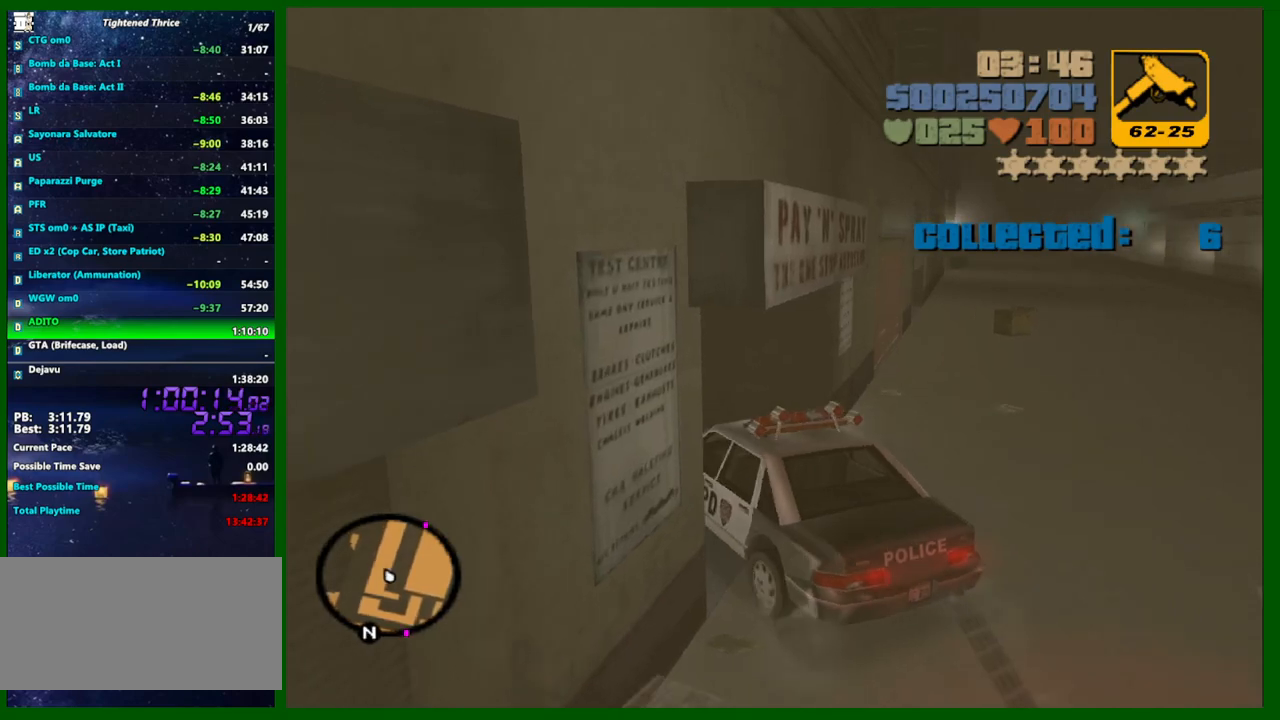
{"keys": ["s"], "mouse": [], "events": [[50, "w", "up"], [333, "s", "down"], [383, "a", "up"]]}
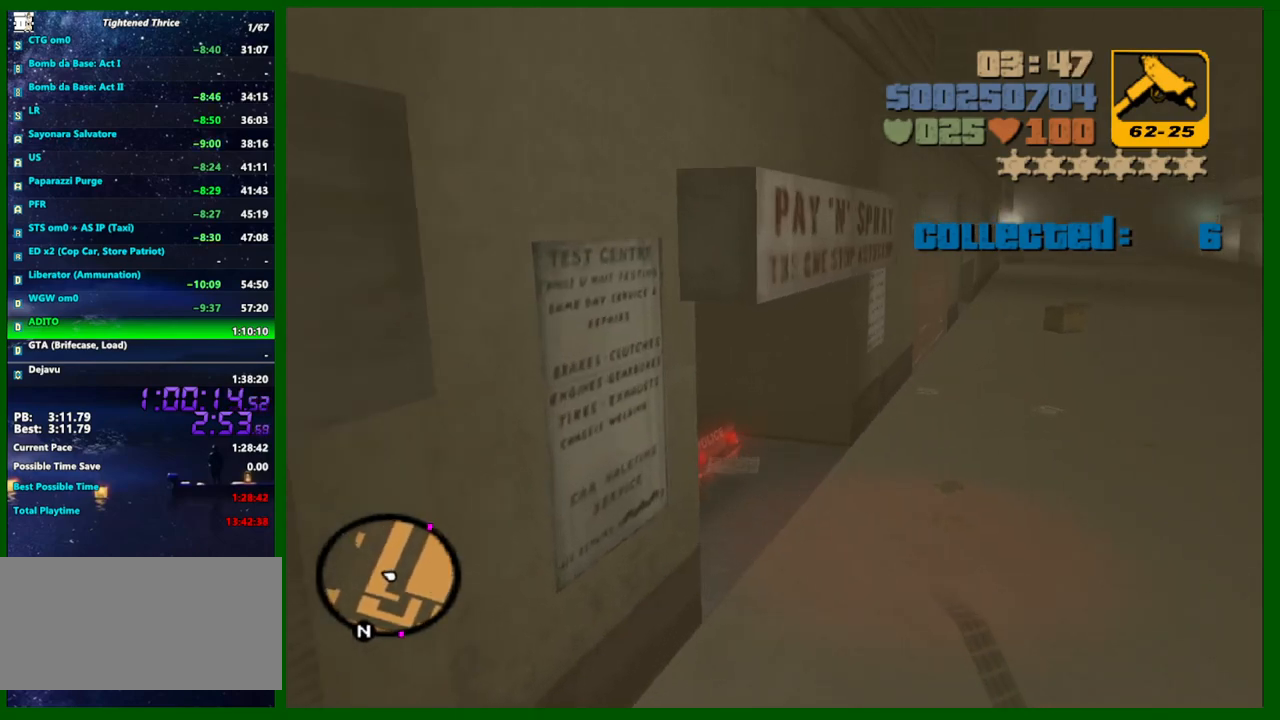
{"keys": [], "mouse": [], "events": [[217, "s", "up"]]}
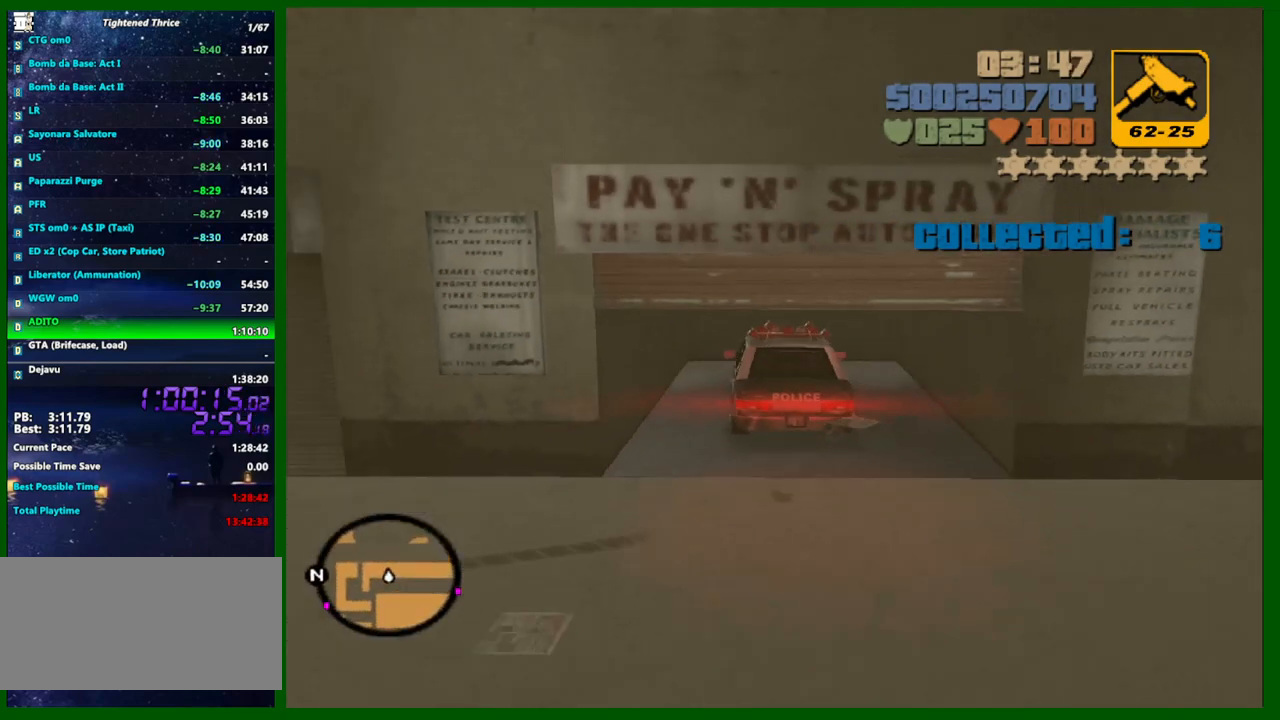
{"keys": [], "mouse": [], "events": []}
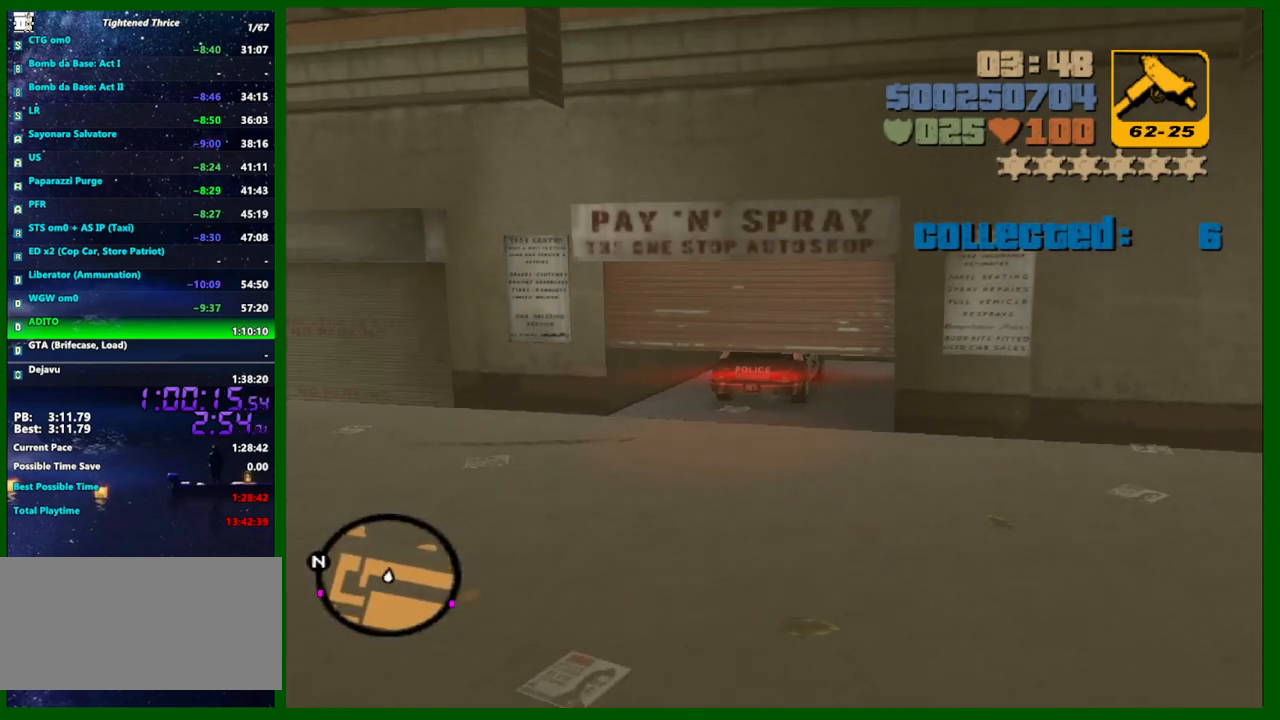
{"keys": [], "mouse": [], "events": []}
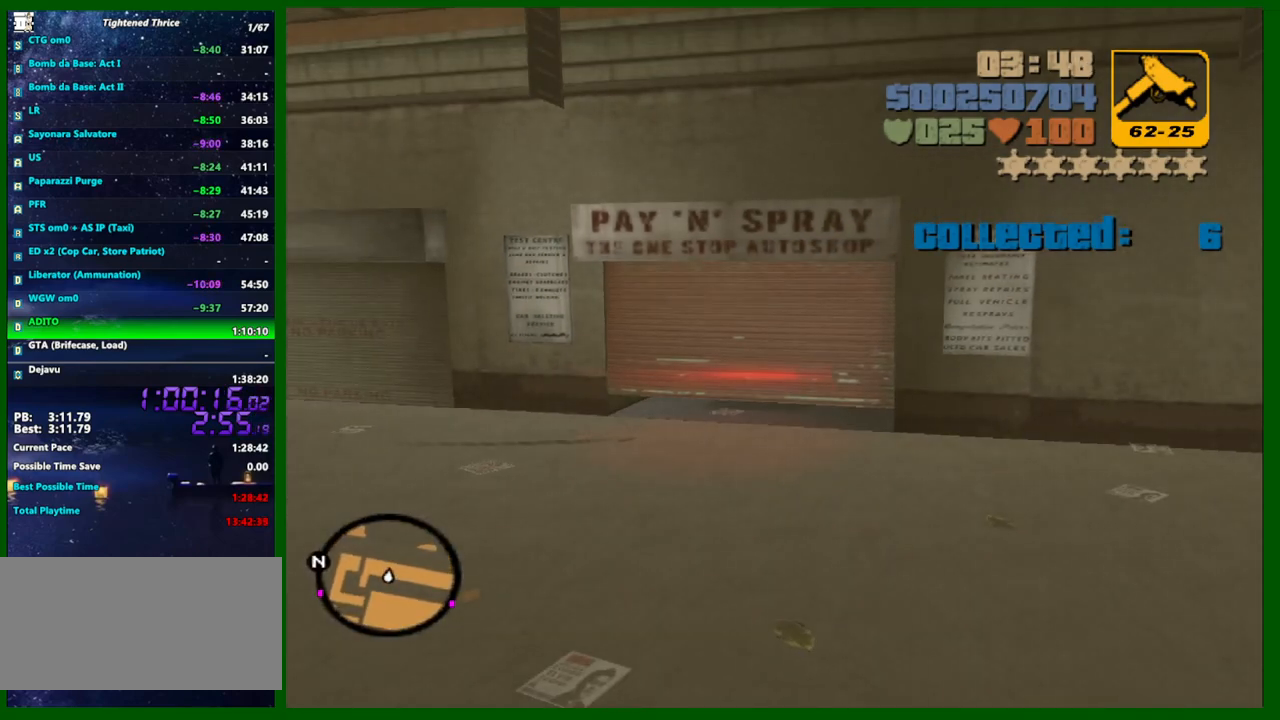
{"keys": [], "mouse": [], "events": []}
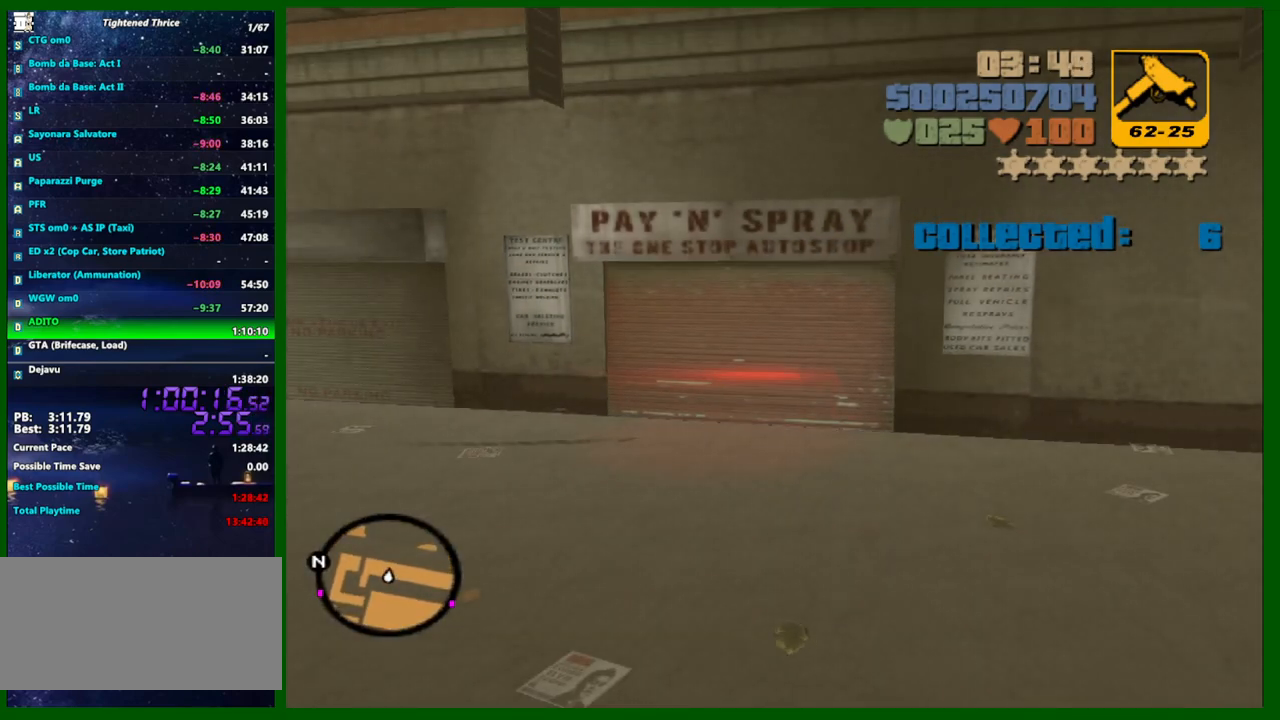
{"keys": [], "mouse": [], "events": []}
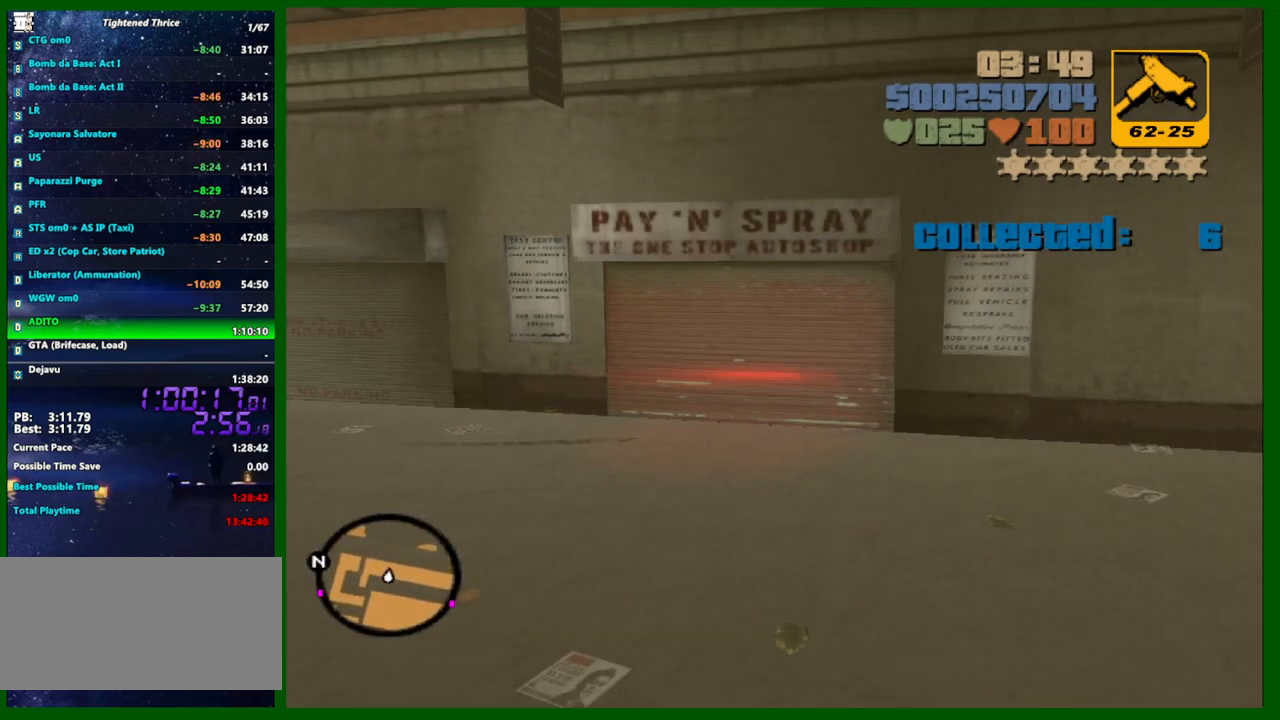
{"keys": [], "mouse": [], "events": []}
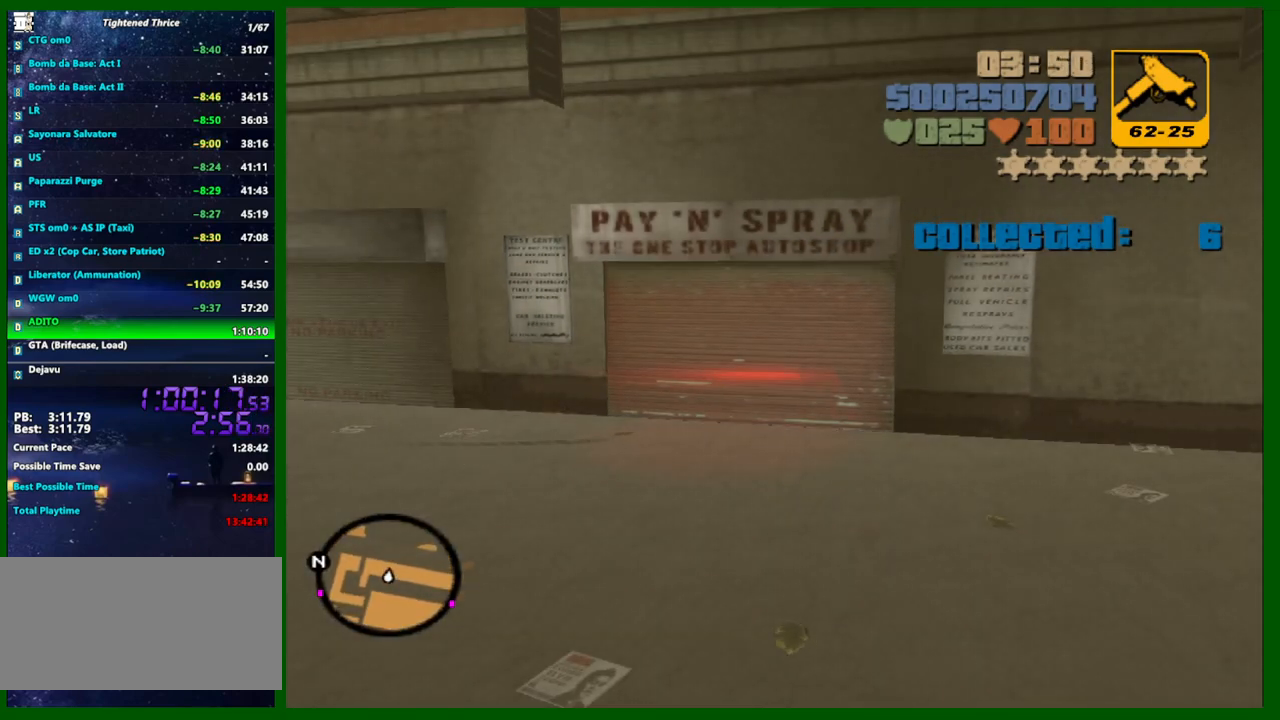
{"keys": [], "mouse": [], "events": []}